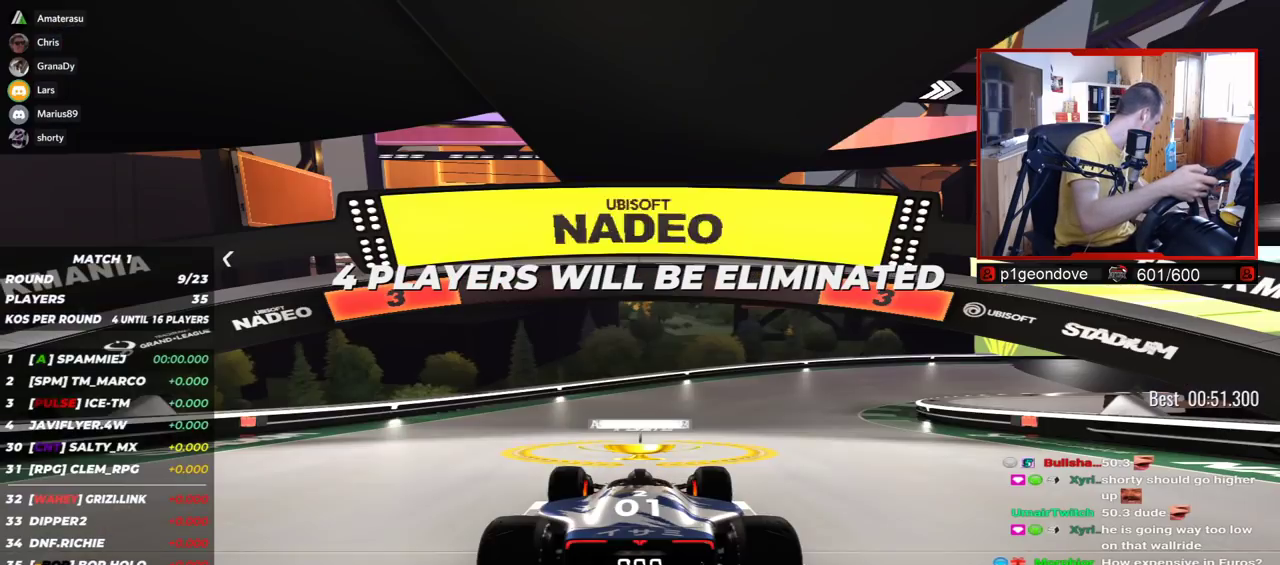
Gameplay with keyboard; each line is a JSON object with the keys held at the frame after it. "events" lists presses ("down") and releases ("up") of "down", "left", "right" and "up" between this image and that frame as [ms after this image, input, new state], when the widget could be followed in between. No other keys are recorded. Mouse input is not recorded.
{"keys": ["up"], "events": [[34, "up", "down"]]}
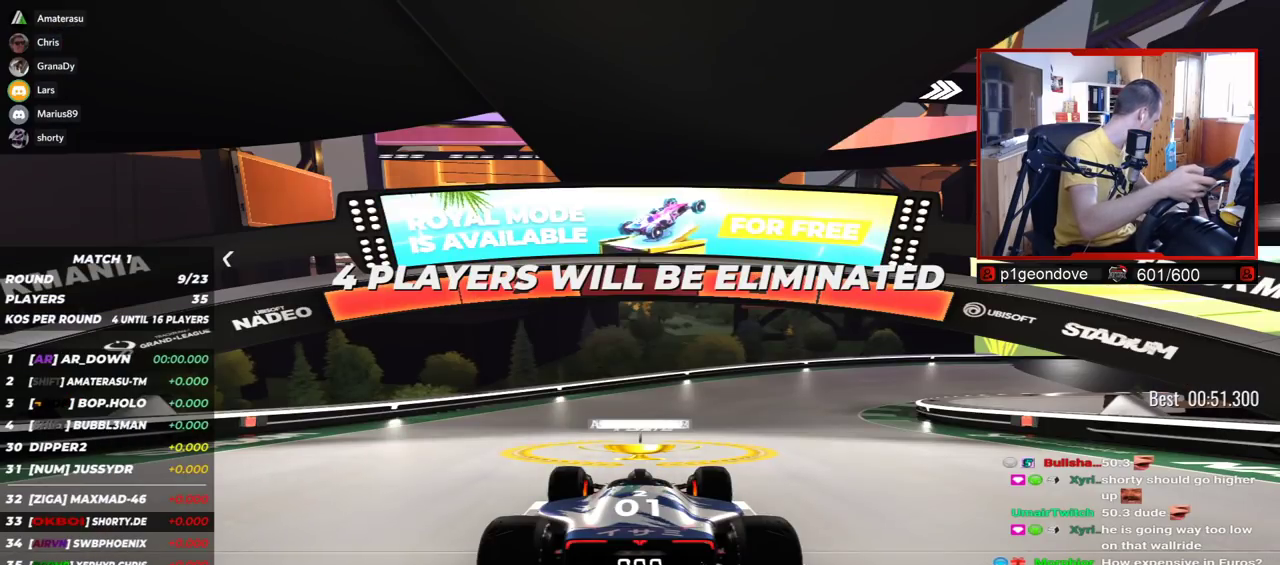
{"keys": ["up"], "events": []}
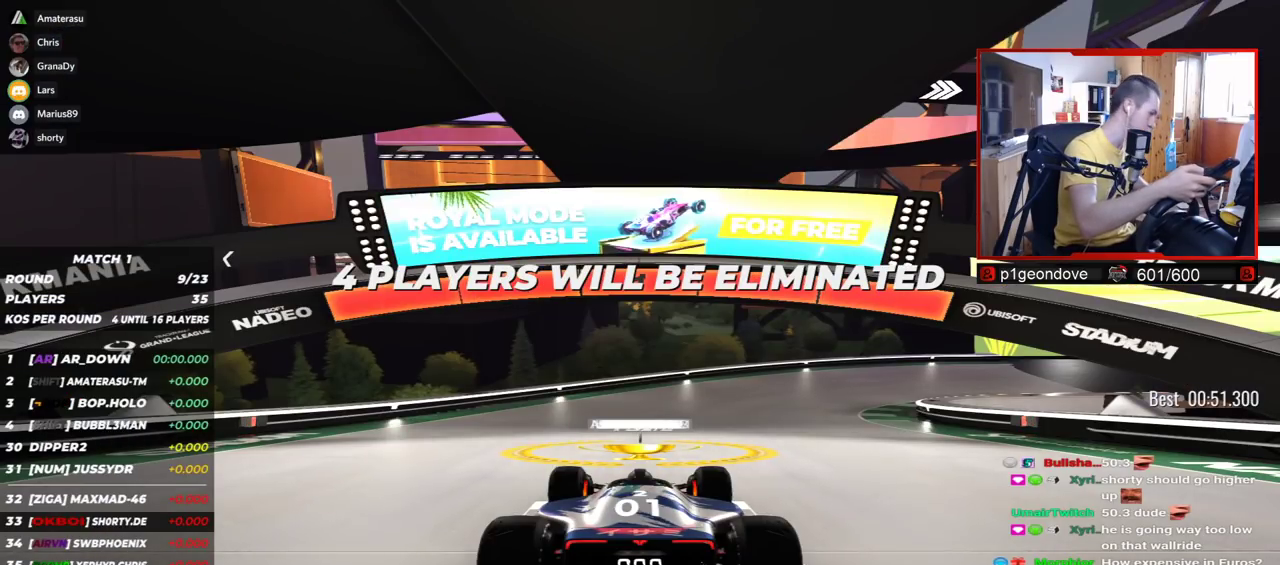
{"keys": ["right", "up"], "events": [[484, "right", "down"]]}
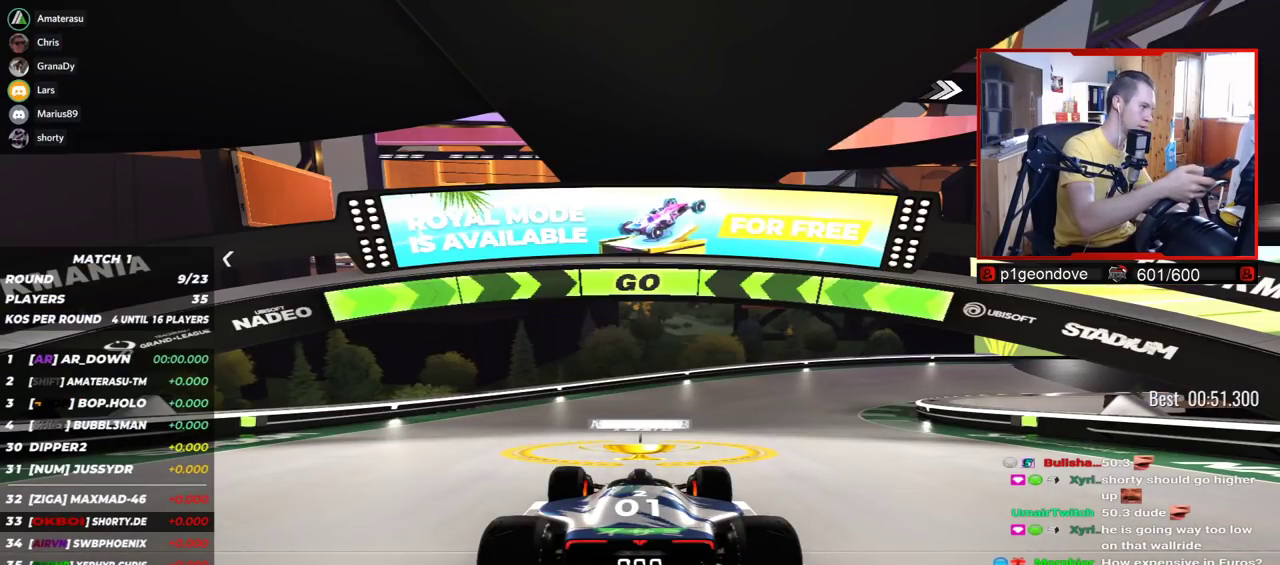
{"keys": ["right", "up"], "events": []}
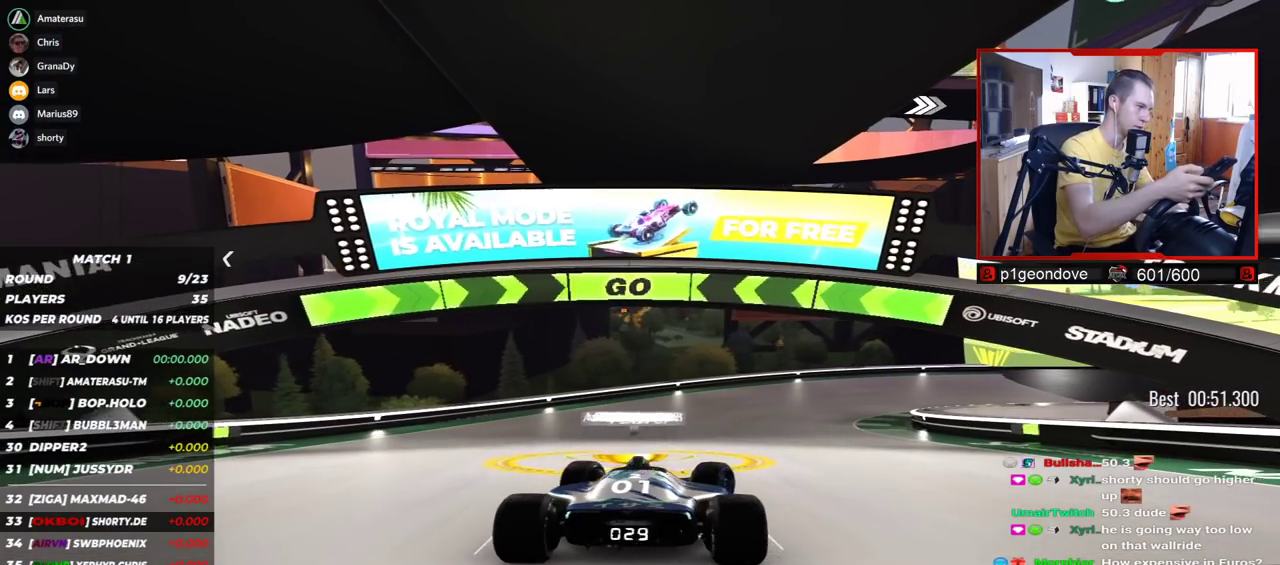
{"keys": ["up"], "events": [[267, "right", "up"]]}
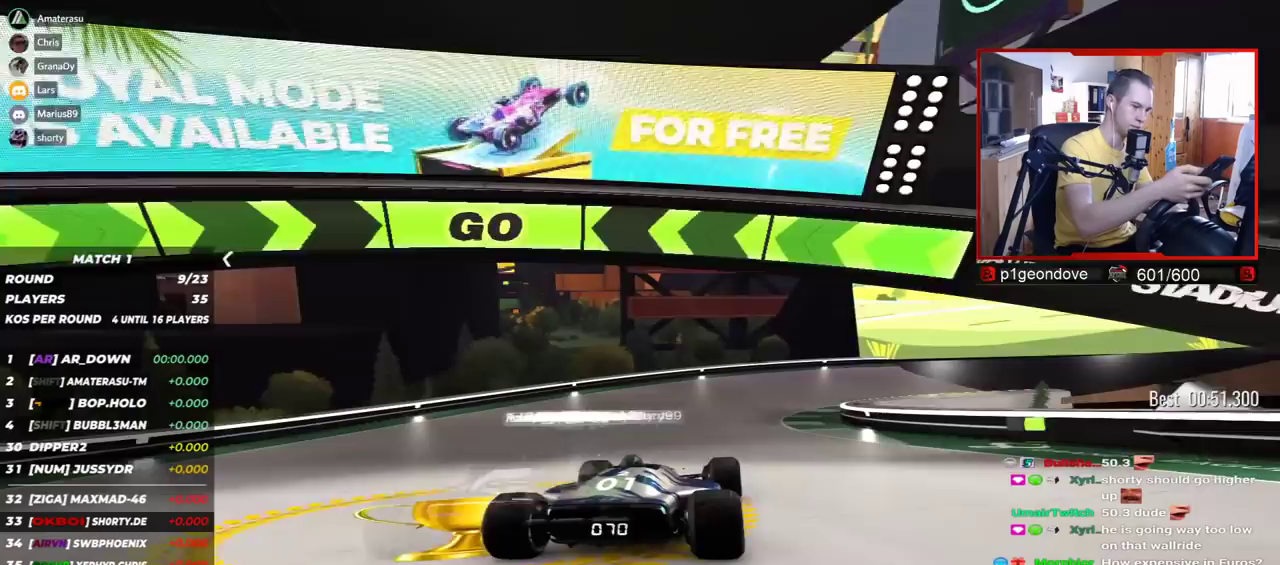
{"keys": ["right", "up"], "events": [[317, "right", "down"]]}
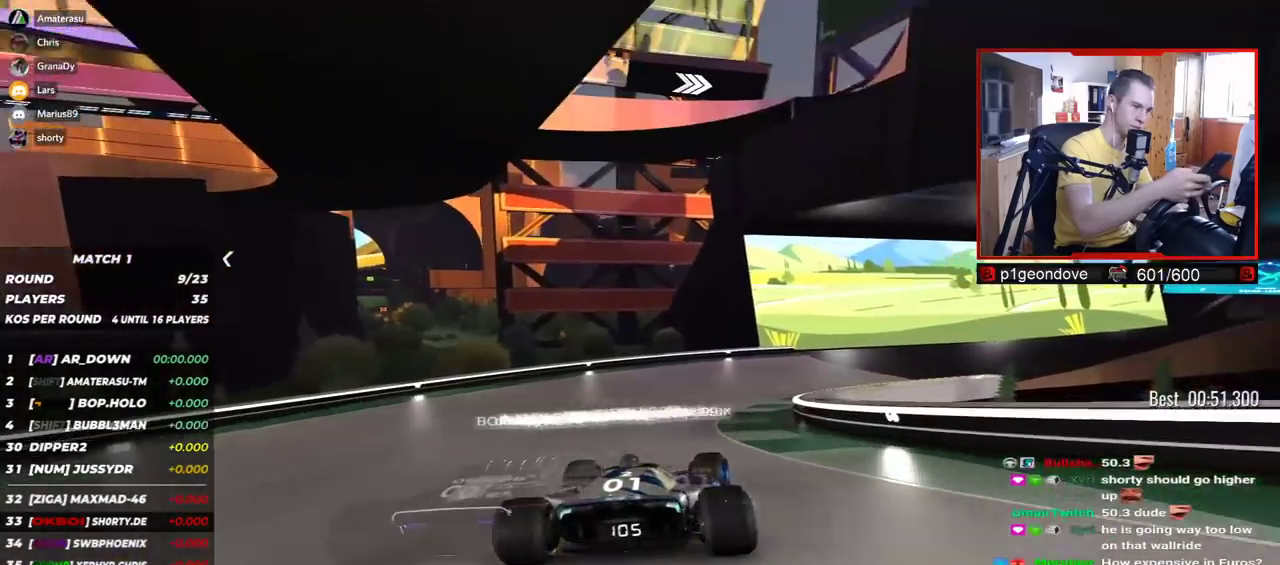
{"keys": ["right", "up"], "events": []}
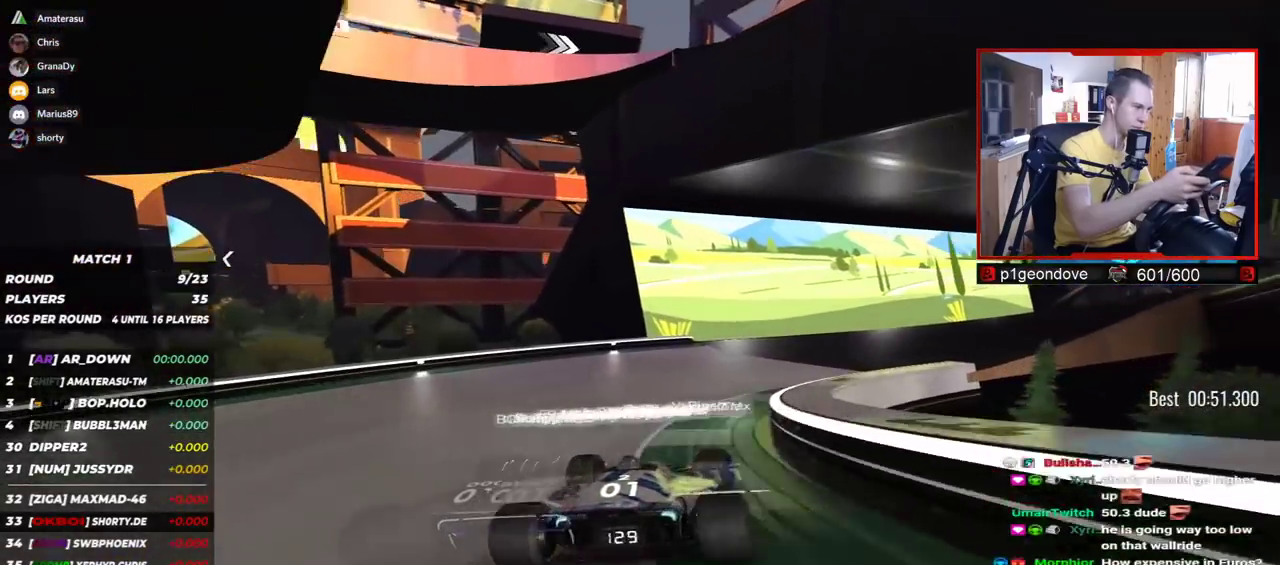
{"keys": ["right", "up"], "events": []}
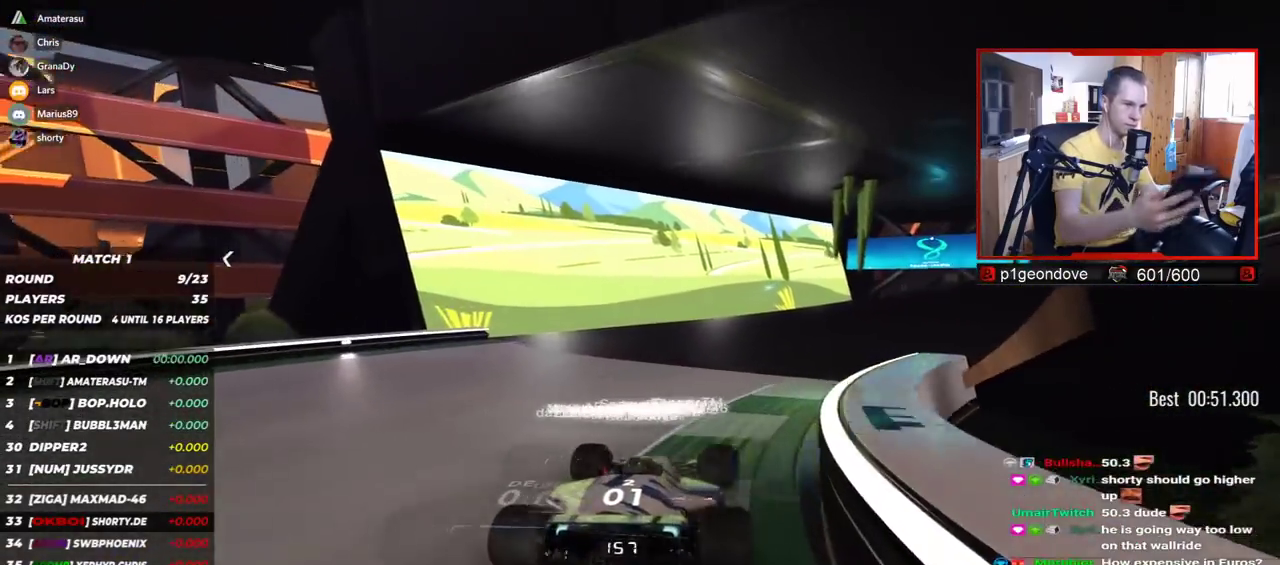
{"keys": ["right", "up"], "events": []}
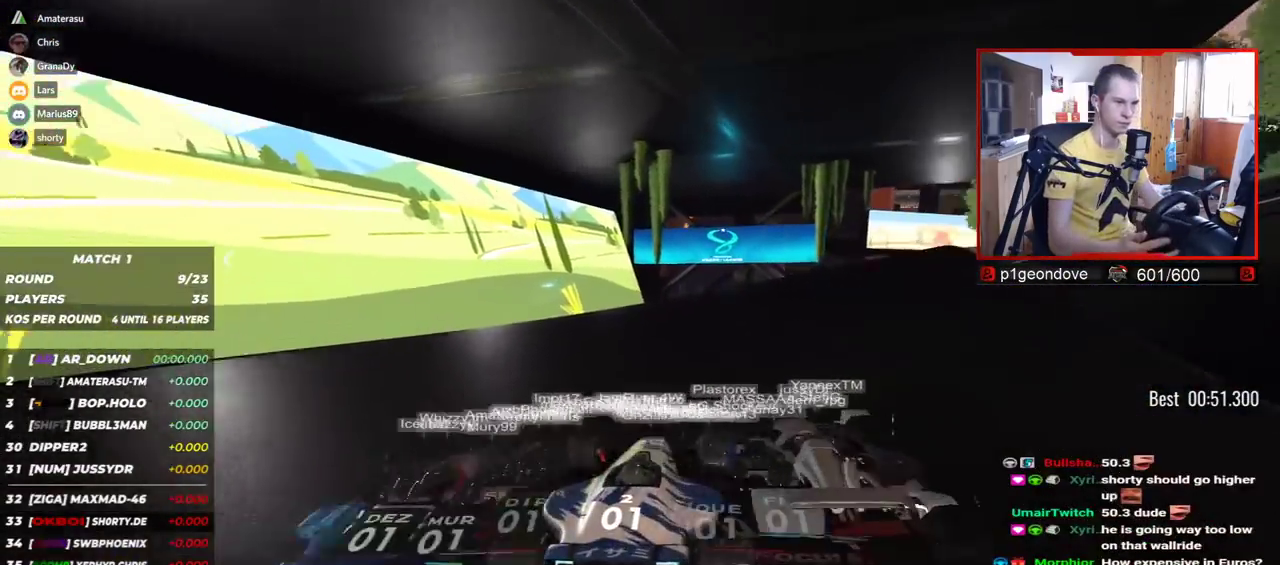
{"keys": ["up"], "events": [[100, "right", "up"], [234, "right", "down"], [350, "right", "up"]]}
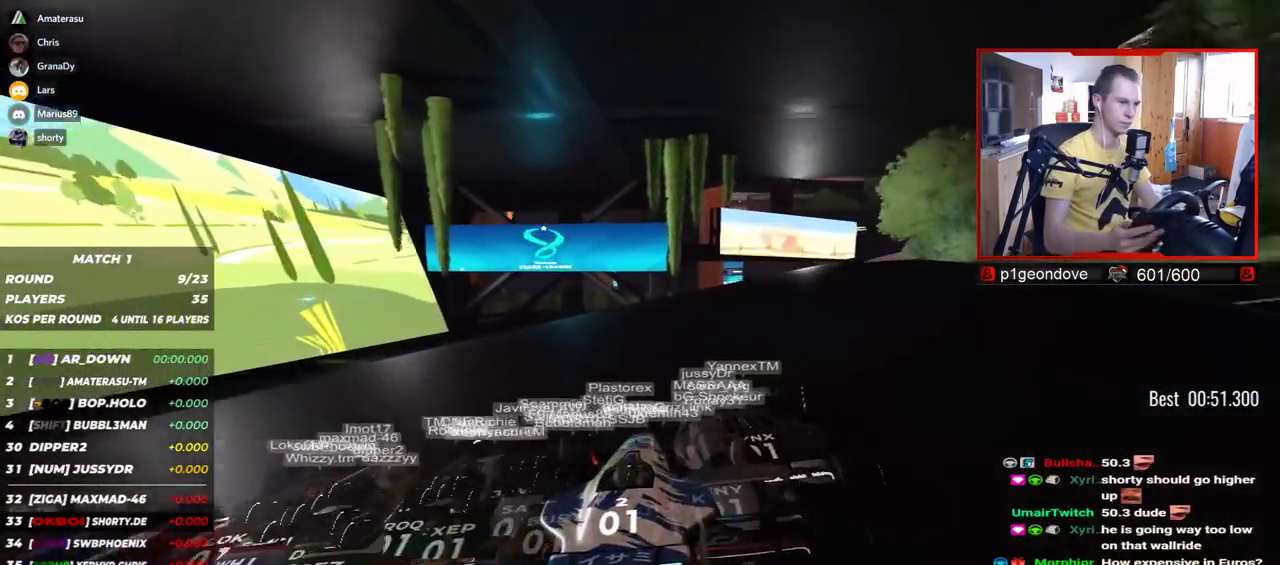
{"keys": ["right", "up"], "events": [[67, "right", "down"]]}
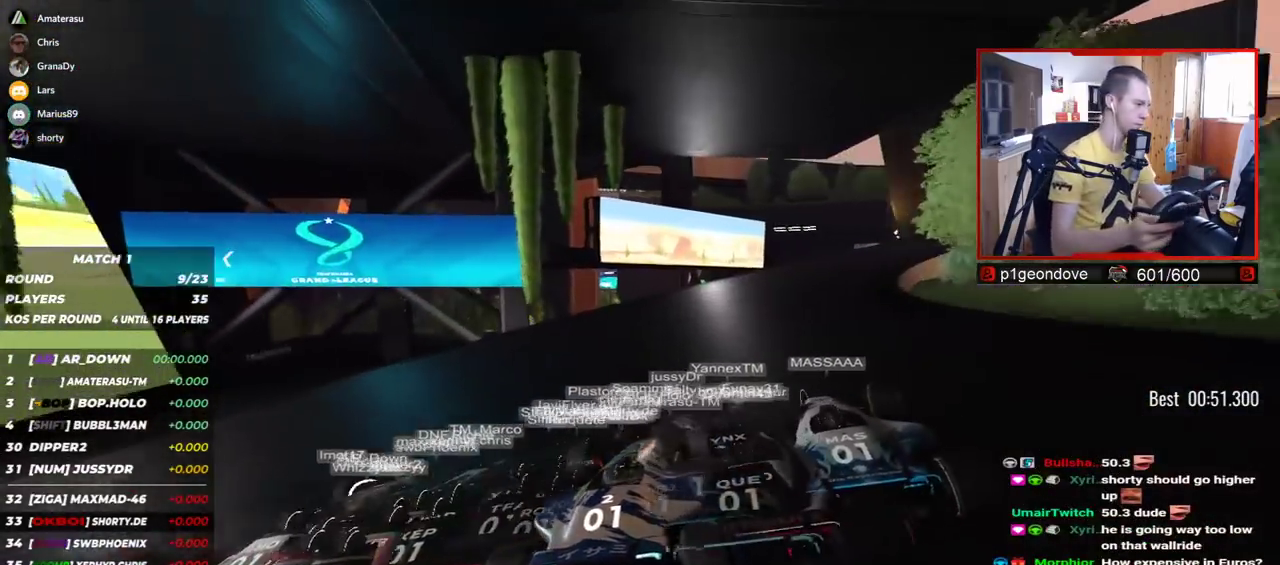
{"keys": ["right", "up"], "events": []}
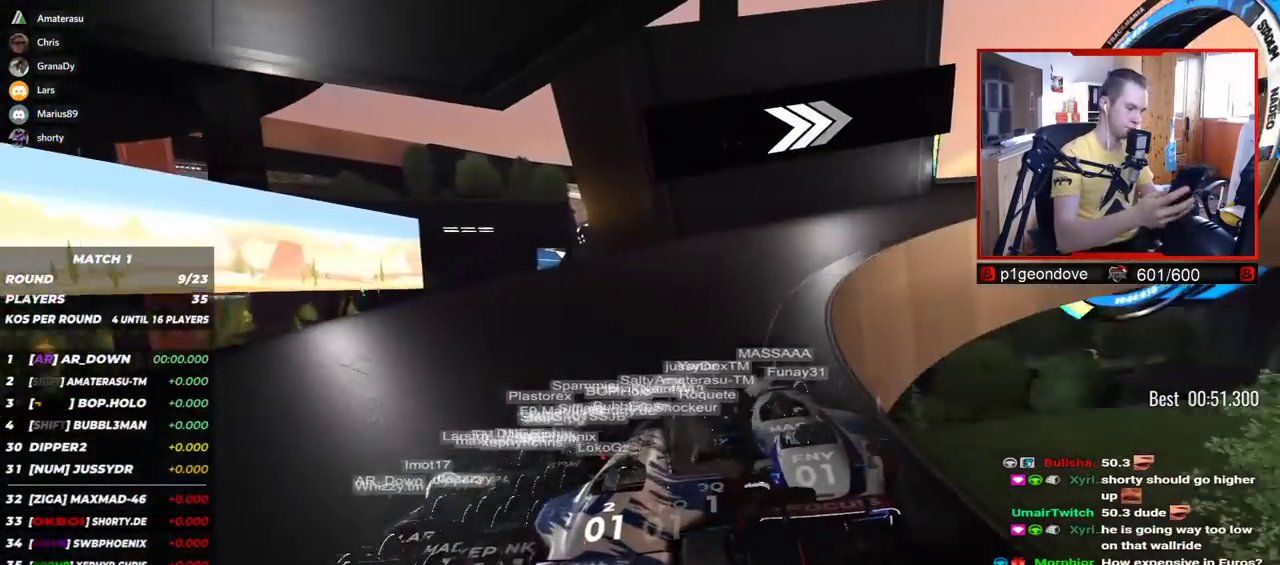
{"keys": ["right", "up"], "events": []}
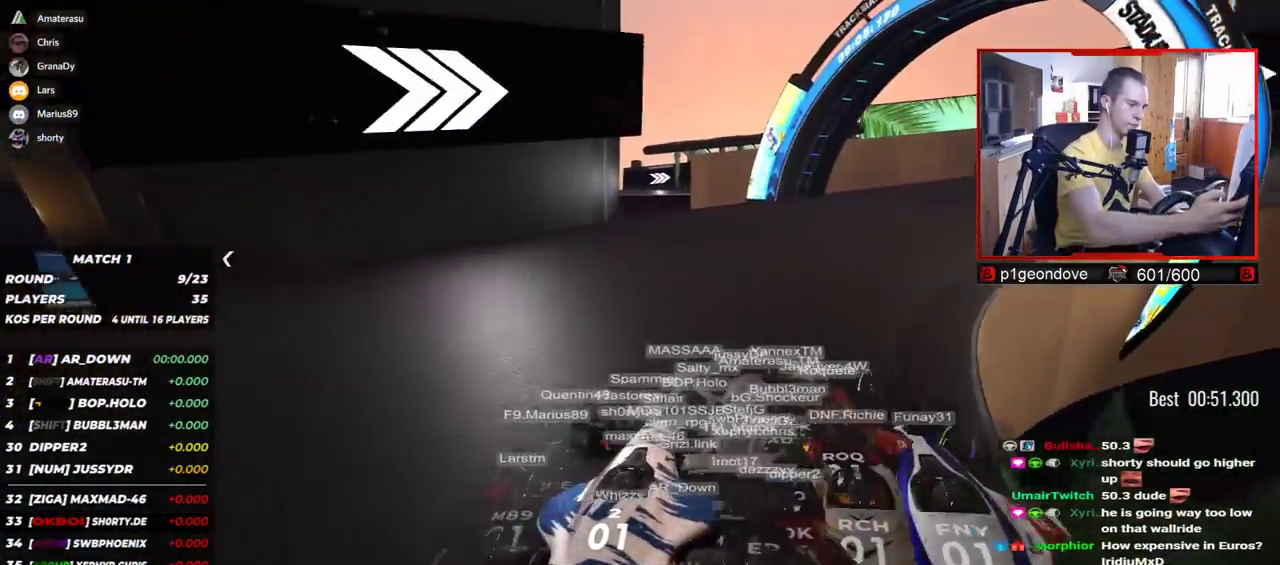
{"keys": ["right", "up"], "events": []}
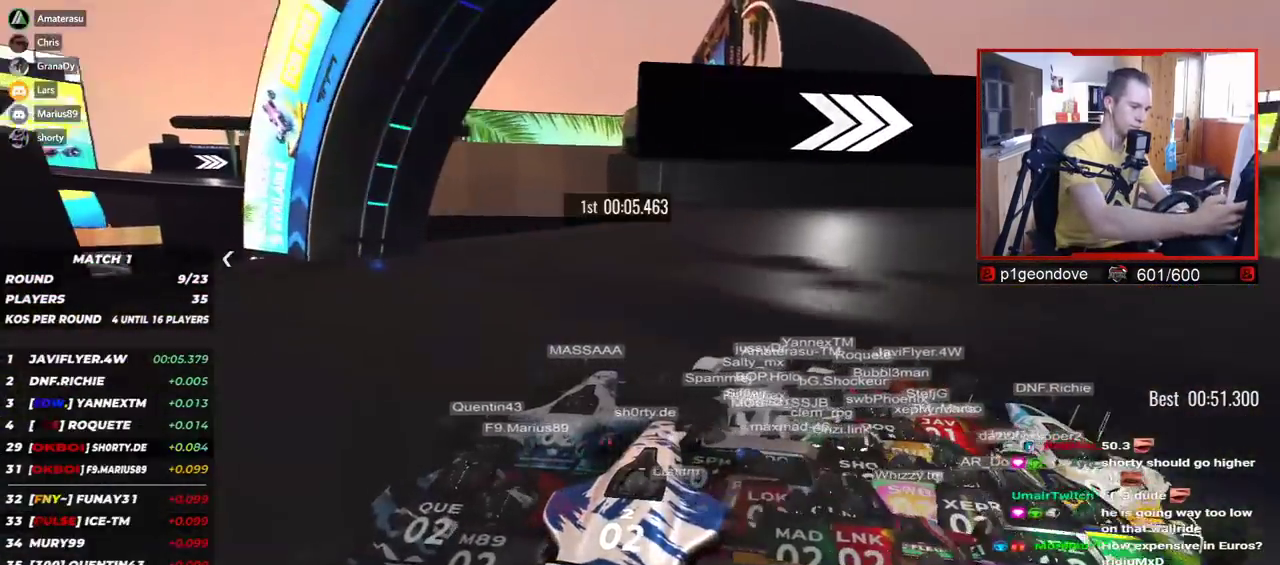
{"keys": ["right", "up"], "events": []}
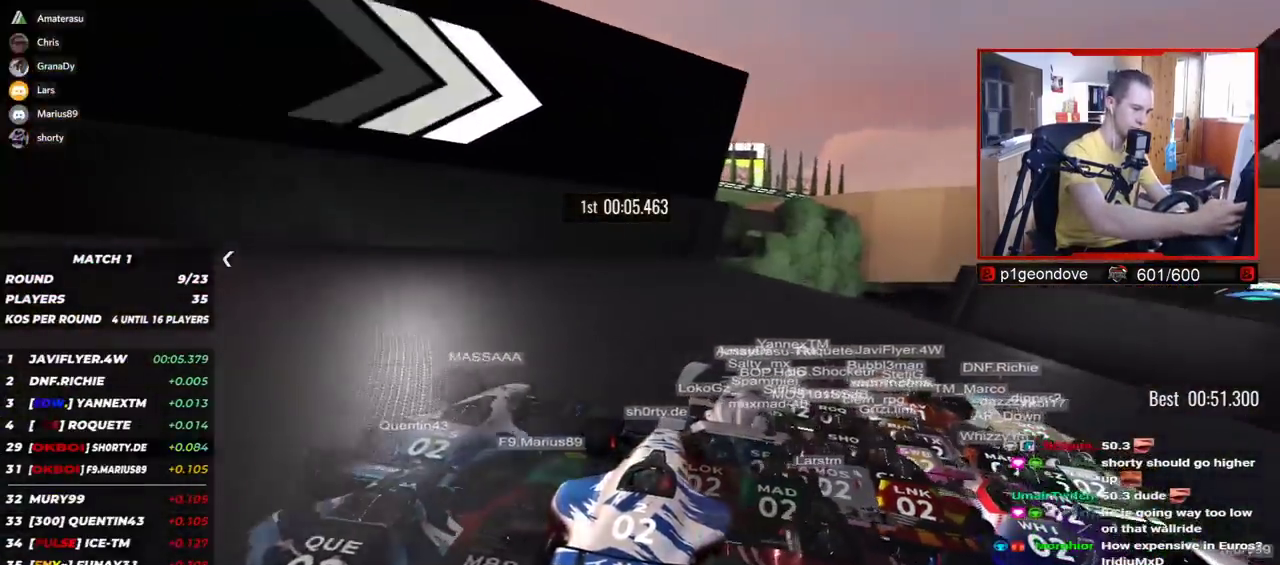
{"keys": ["down", "up"], "events": [[167, "right", "up"], [234, "right", "down"], [350, "right", "up"], [467, "down", "down"]]}
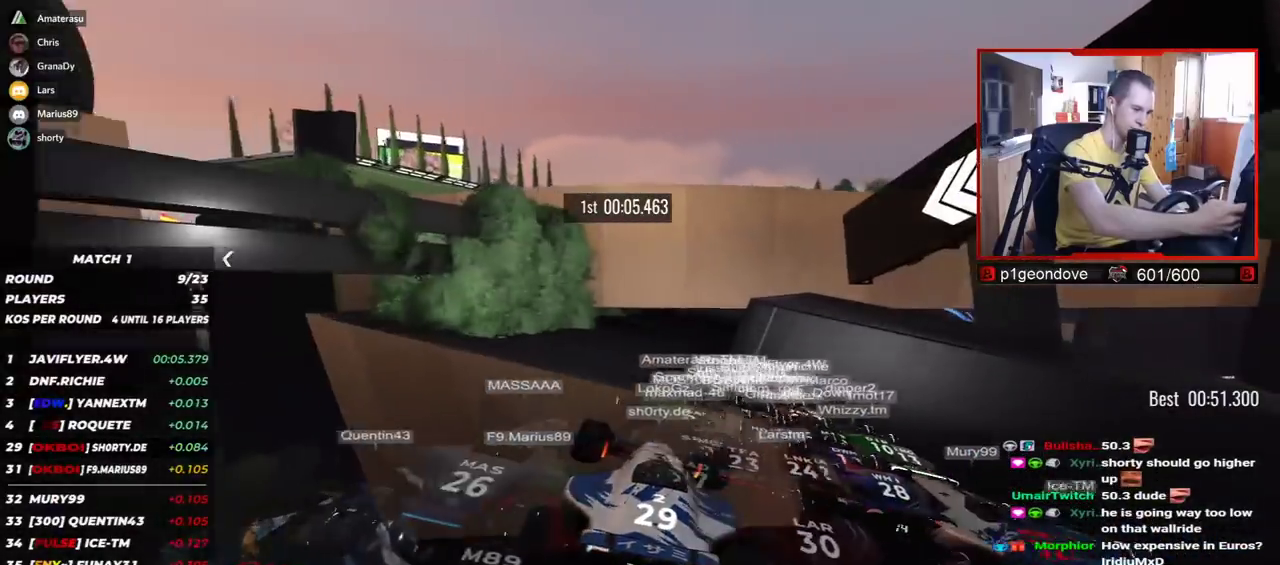
{"keys": ["up"], "events": [[117, "down", "up"], [167, "left", "down"], [250, "left", "up"]]}
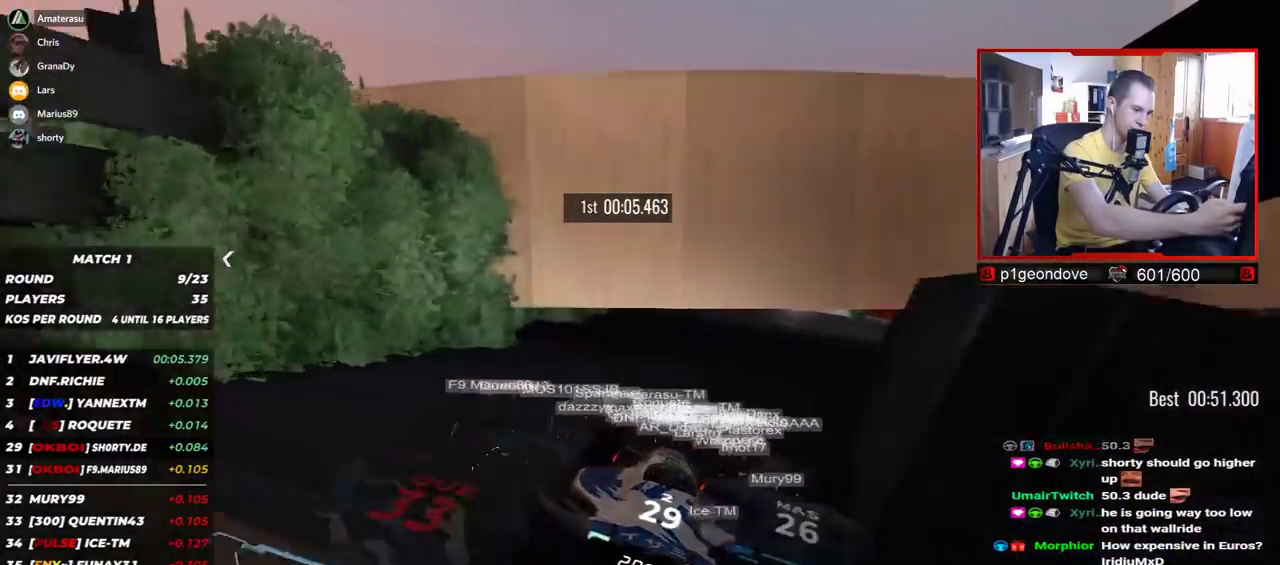
{"keys": ["up"], "events": [[300, "right", "down"], [467, "right", "up"]]}
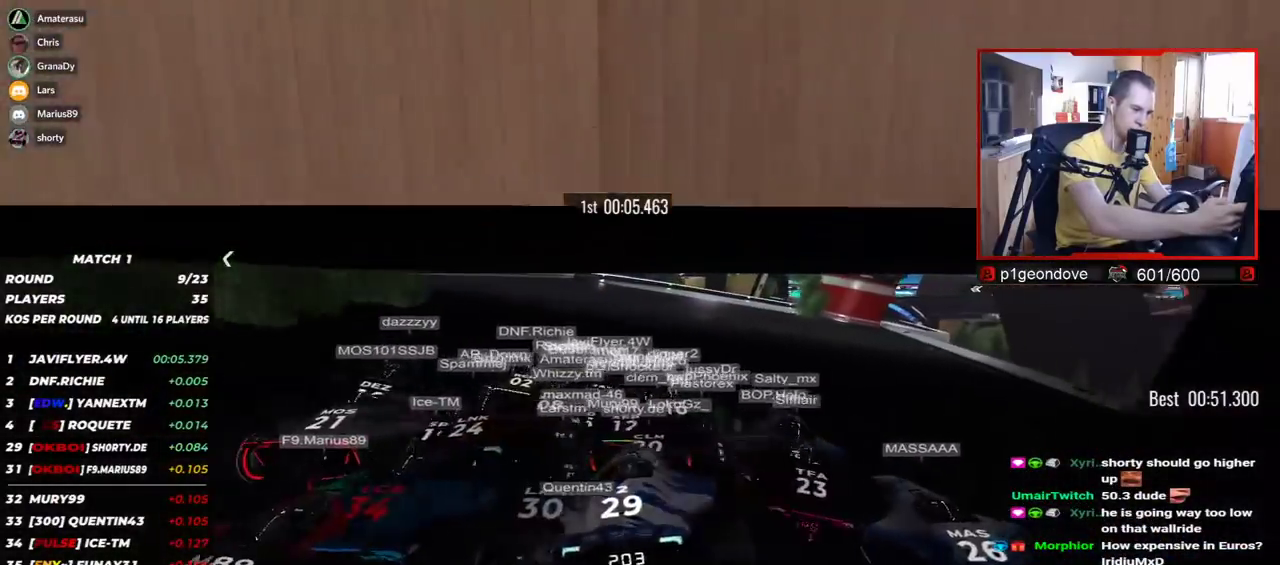
{"keys": ["up"], "events": [[150, "right", "down"], [450, "right", "up"]]}
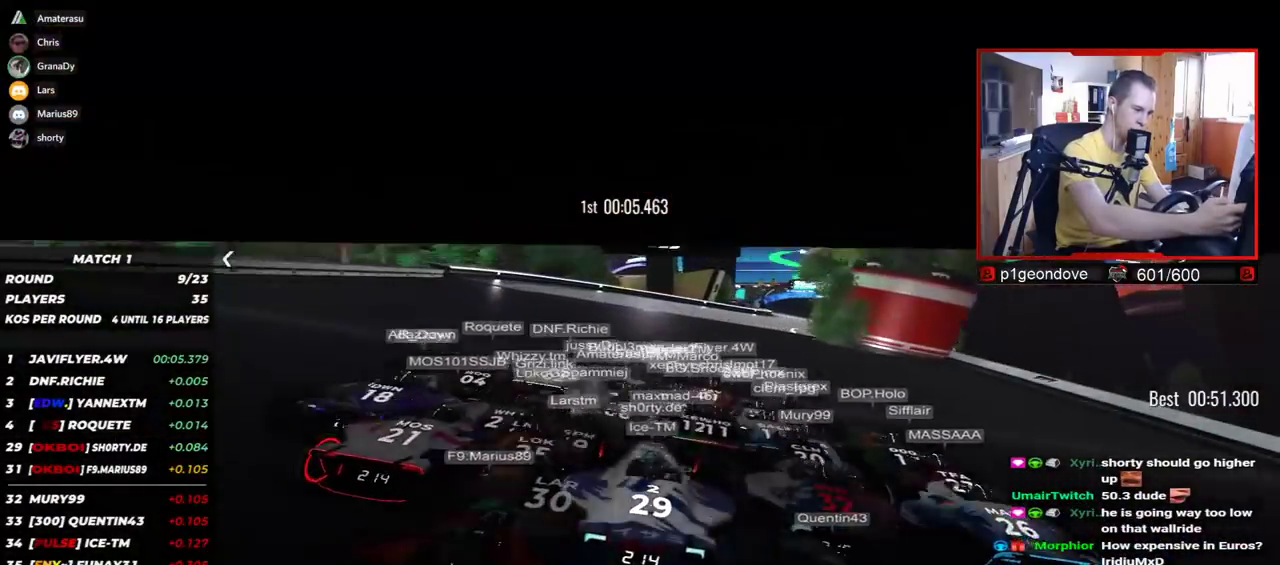
{"keys": ["up"], "events": [[184, "right", "down"], [417, "right", "up"]]}
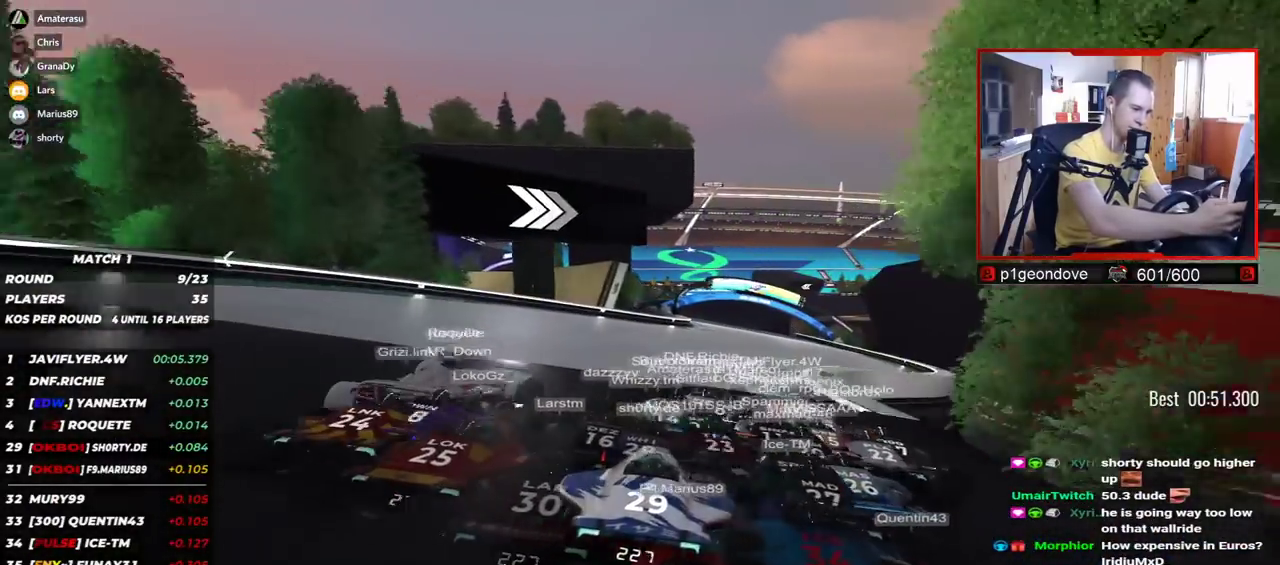
{"keys": ["up"], "events": []}
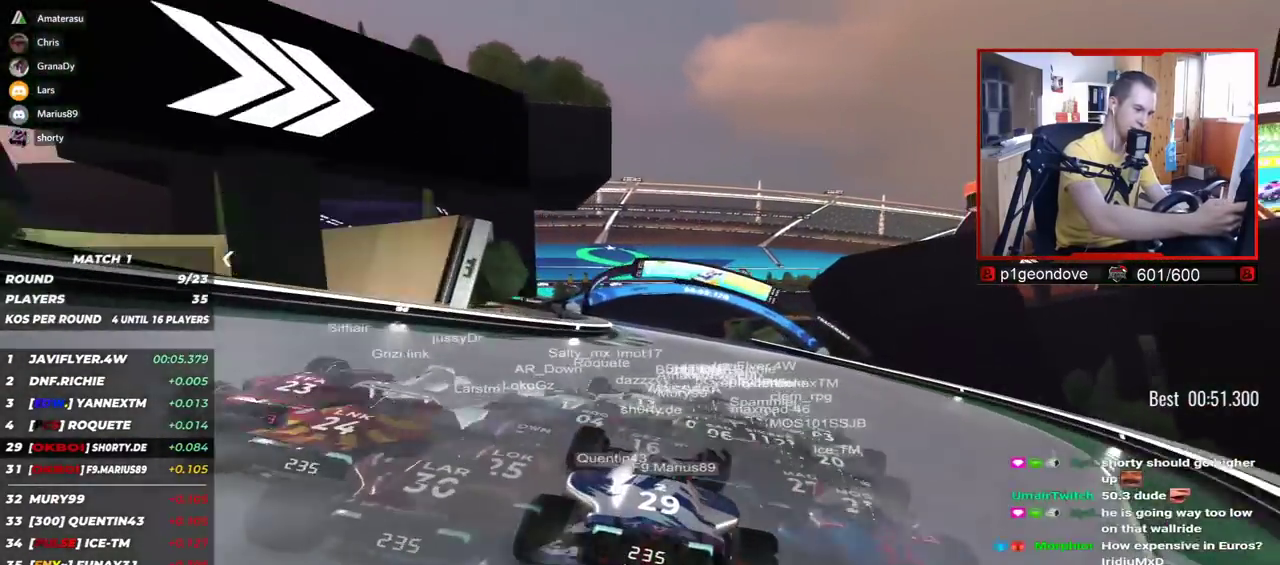
{"keys": ["left", "up"], "events": [[384, "left", "down"]]}
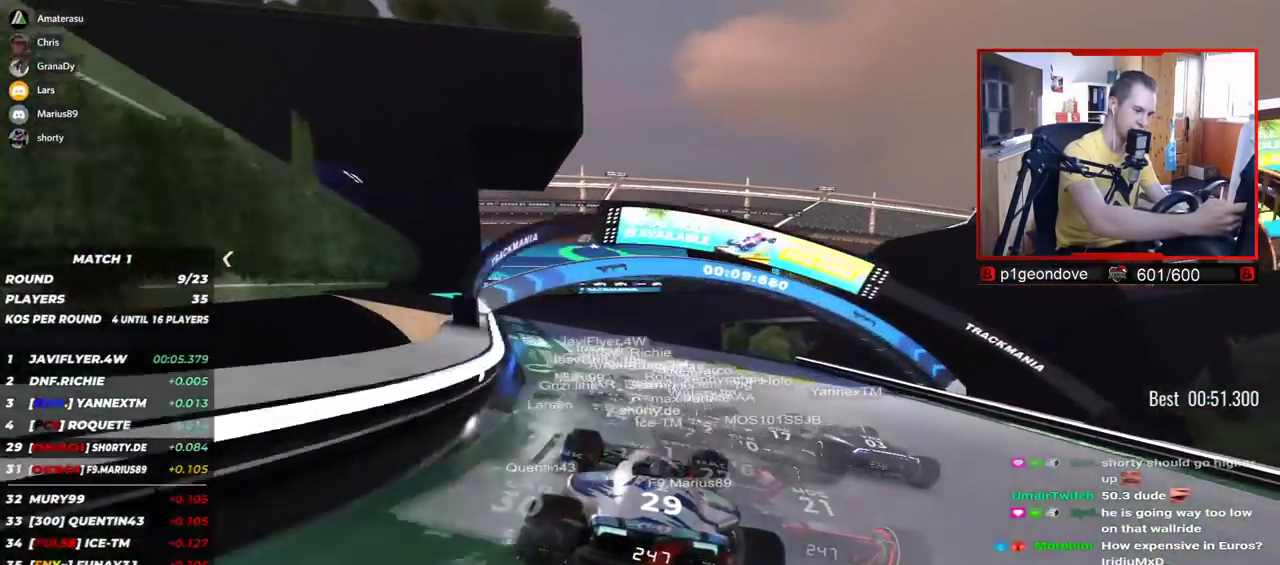
{"keys": ["up"], "events": [[34, "left", "up"]]}
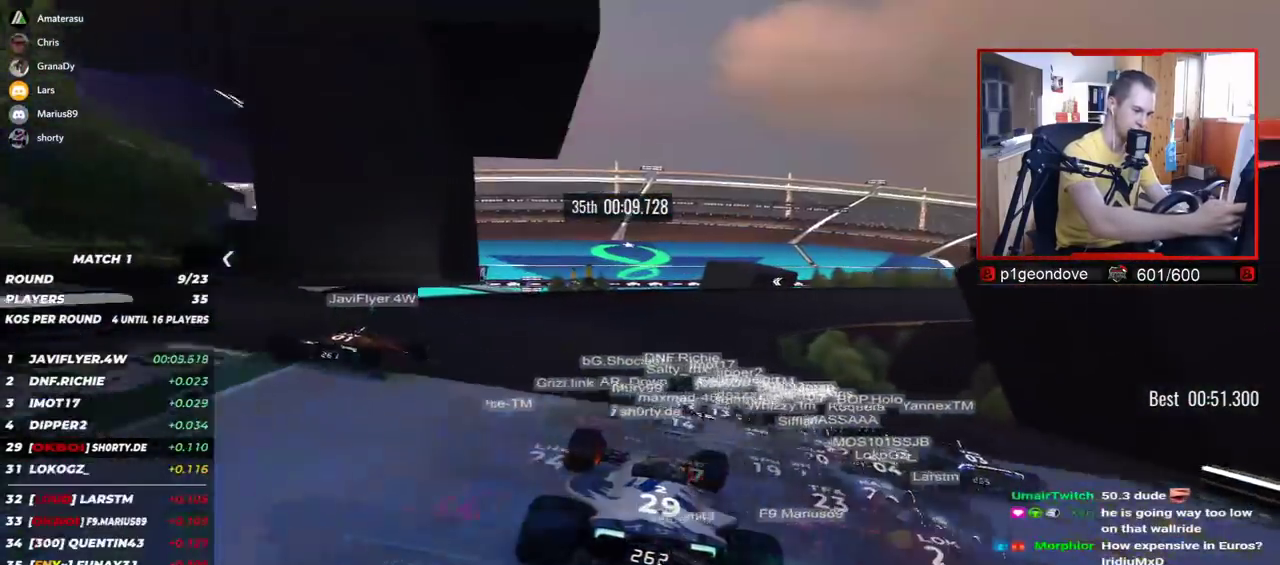
{"keys": ["right", "up"], "events": [[200, "right", "down"]]}
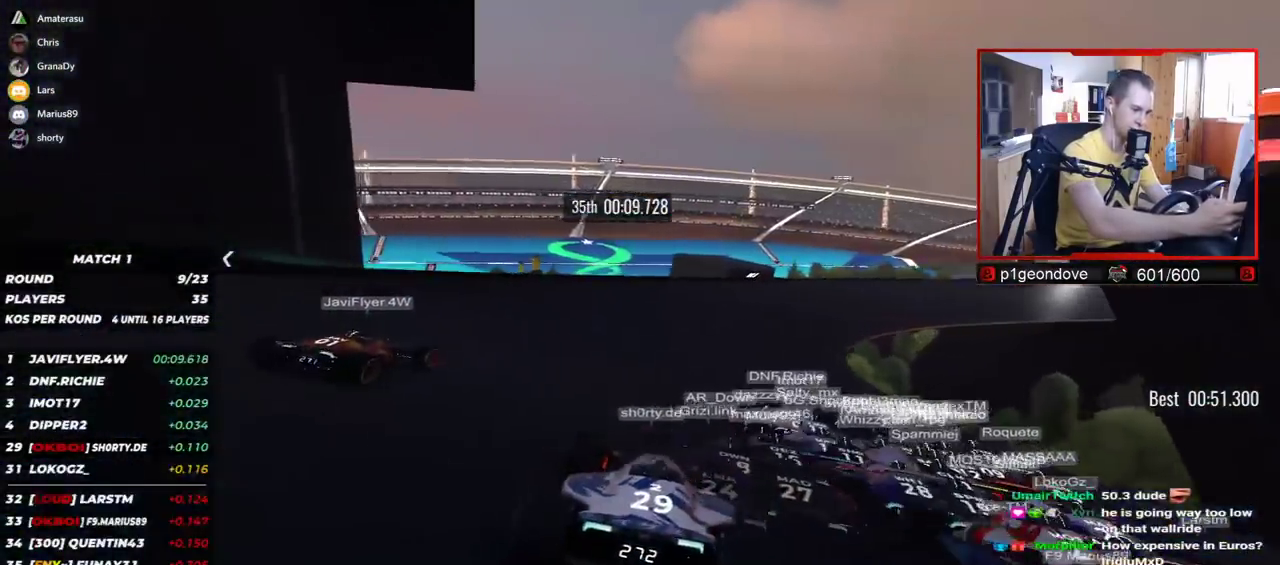
{"keys": ["right", "up"], "events": [[17, "right", "up"], [67, "right", "down"], [434, "right", "up"], [484, "right", "down"]]}